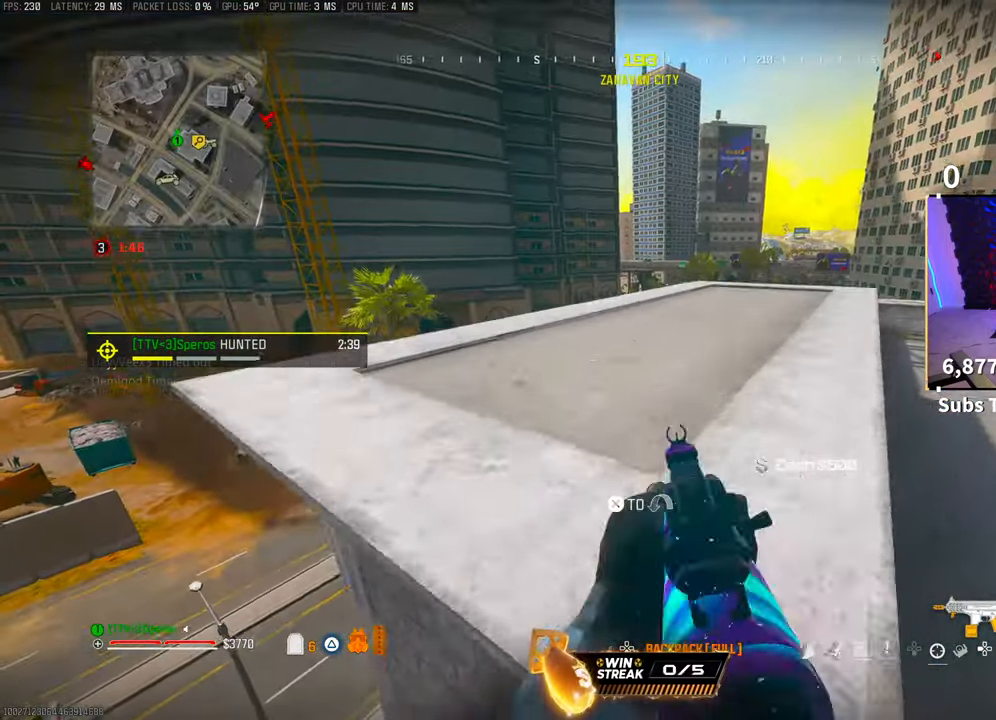
Gameplay with a controller (PlayStation layout); each line is a JSON object with the inputs held at the frame after it. "events" lists button and stick changes between this image and that frame as [ms after this image, input, new state], when the widget could be followed in between. Not read: R3.
{"buttons": [], "left_stick": "up-right", "right_stick": "center", "events": [[100, "left_stick", "up"], [150, "CROSS", "up"], [250, "right_stick", "left"], [300, "right_stick", "center"], [383, "TRIANGLE", "down"], [450, "TRIANGLE", "up"], [450, "left_stick", "up-right"]]}
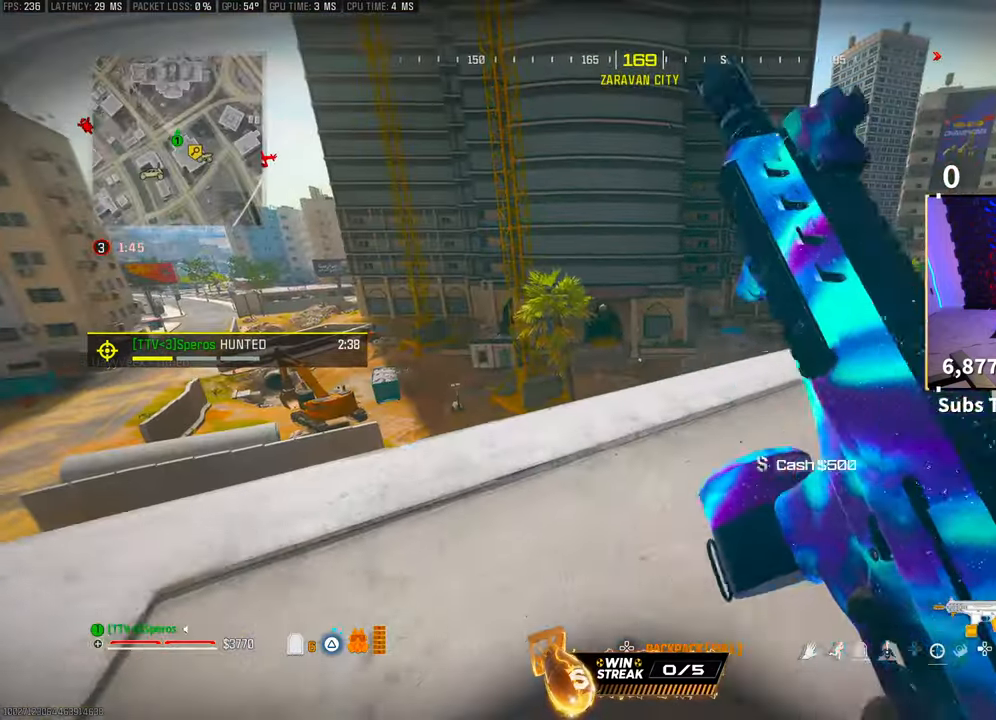
{"buttons": [], "left_stick": "up", "right_stick": "center", "events": [[33, "TRIANGLE", "down"], [100, "TRIANGLE", "up"], [100, "left_stick", "right"], [233, "left_stick", "up-right"], [250, "right_stick", "left"], [350, "L3", "down"], [400, "right_stick", "center"], [433, "left_stick", "up"], [500, "L3", "up"]]}
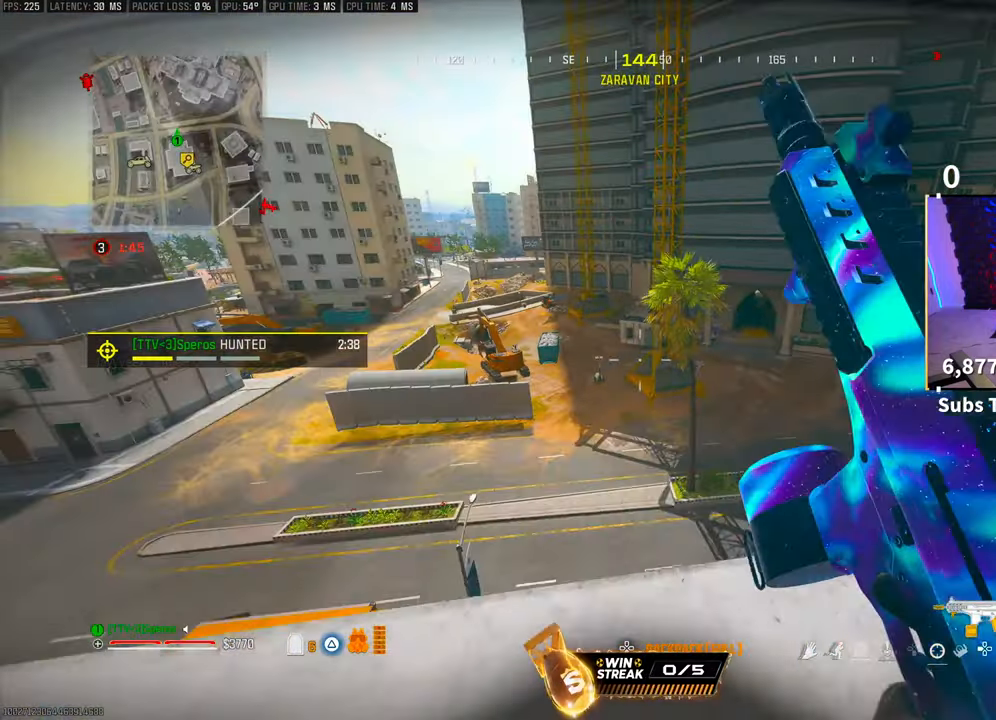
{"buttons": ["CROSS"], "left_stick": "up-right", "right_stick": "center", "events": [[33, "left_stick", "up-left"], [150, "CROSS", "down"], [333, "CROSS", "up"], [400, "CROSS", "down"], [400, "left_stick", "up"], [500, "left_stick", "up-right"]]}
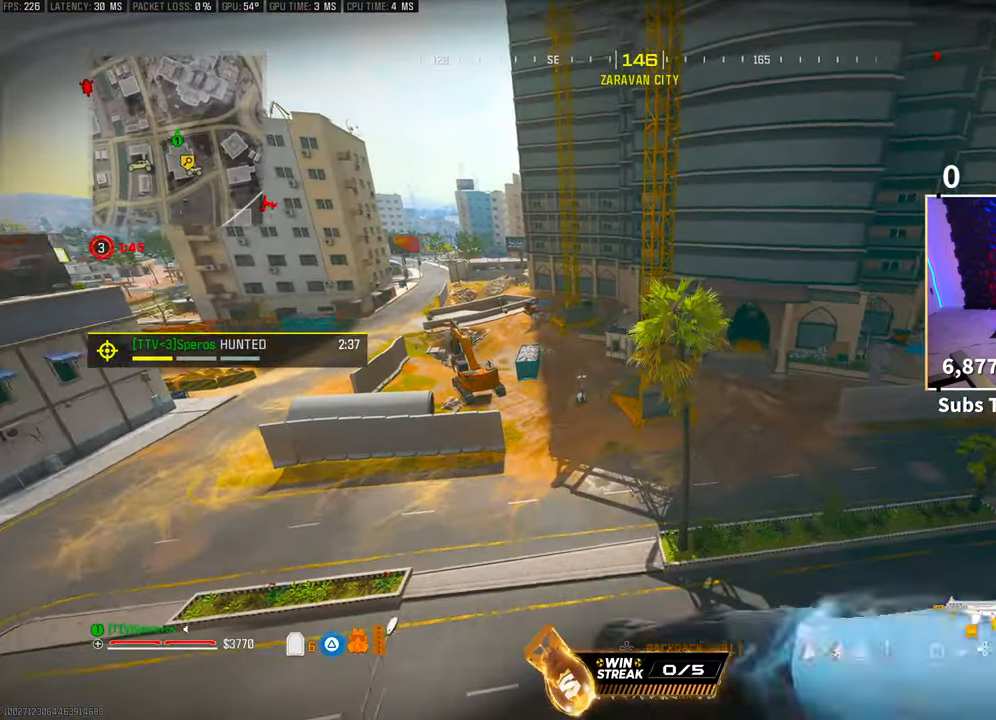
{"buttons": [], "left_stick": "up-left", "right_stick": "center", "events": [[33, "CROSS", "up"], [283, "right_stick", "right"], [300, "left_stick", "up-left"], [500, "right_stick", "center"]]}
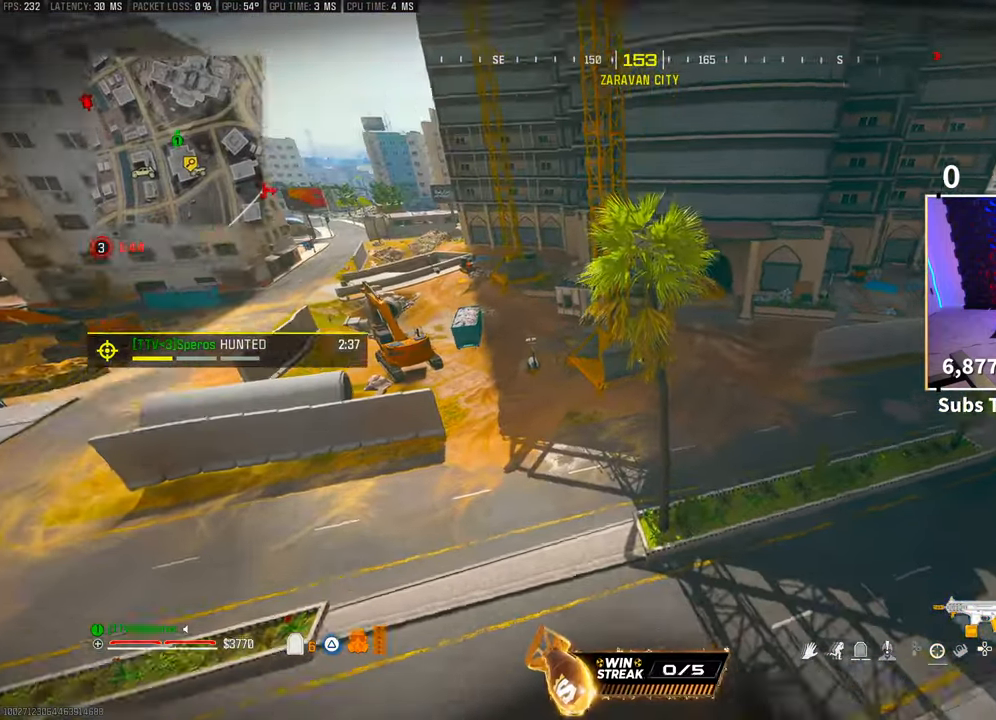
{"buttons": [], "left_stick": "up-left", "right_stick": "center", "events": []}
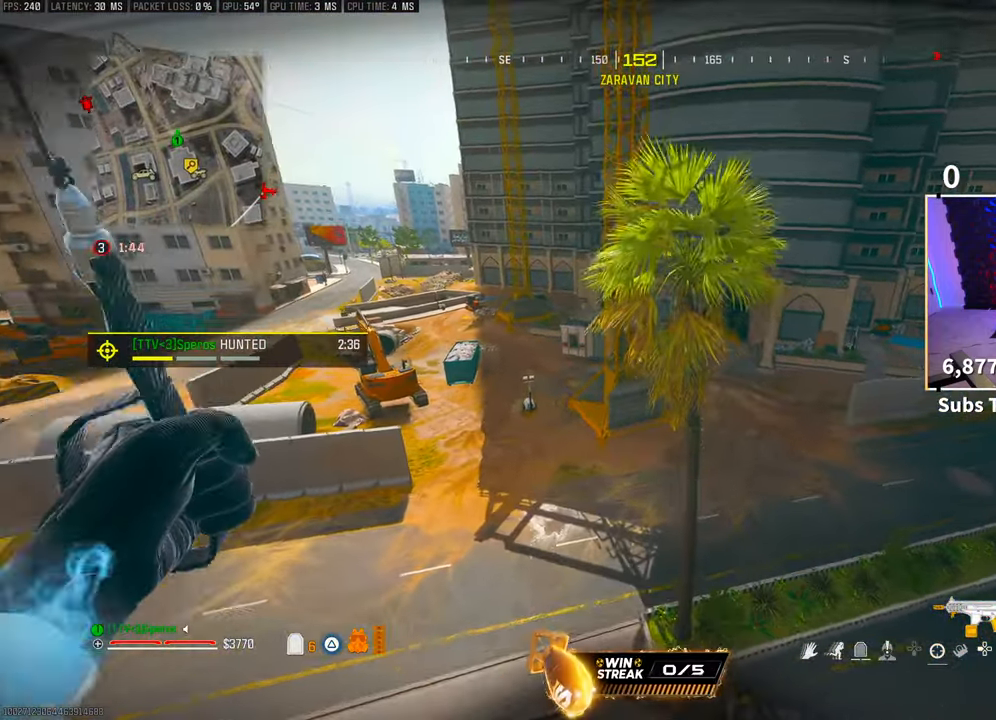
{"buttons": [], "left_stick": "center", "right_stick": "center", "events": [[50, "left_stick", "center"]]}
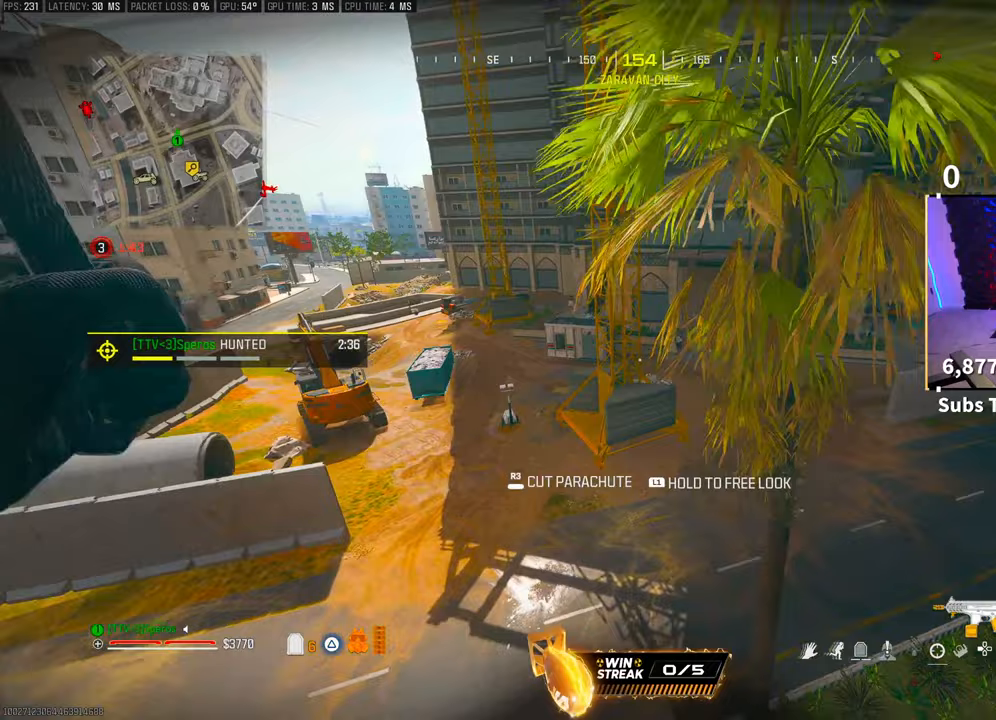
{"buttons": [], "left_stick": "center", "right_stick": "center", "events": [[33, "left_stick", "right"], [250, "left_stick", "center"]]}
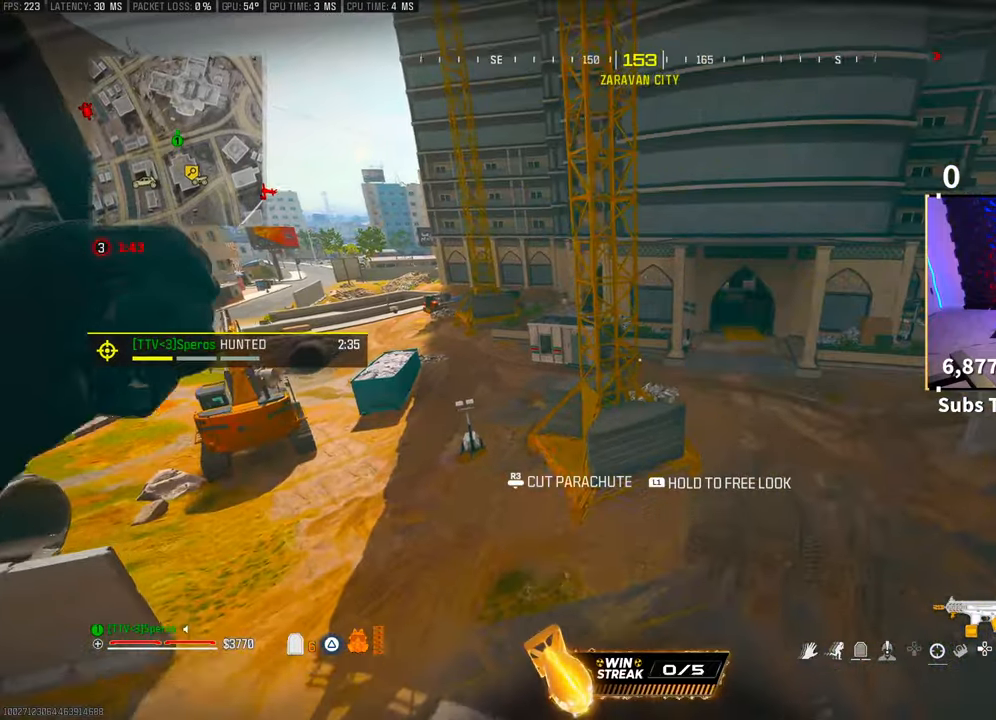
{"buttons": [], "left_stick": "center", "right_stick": "center", "events": []}
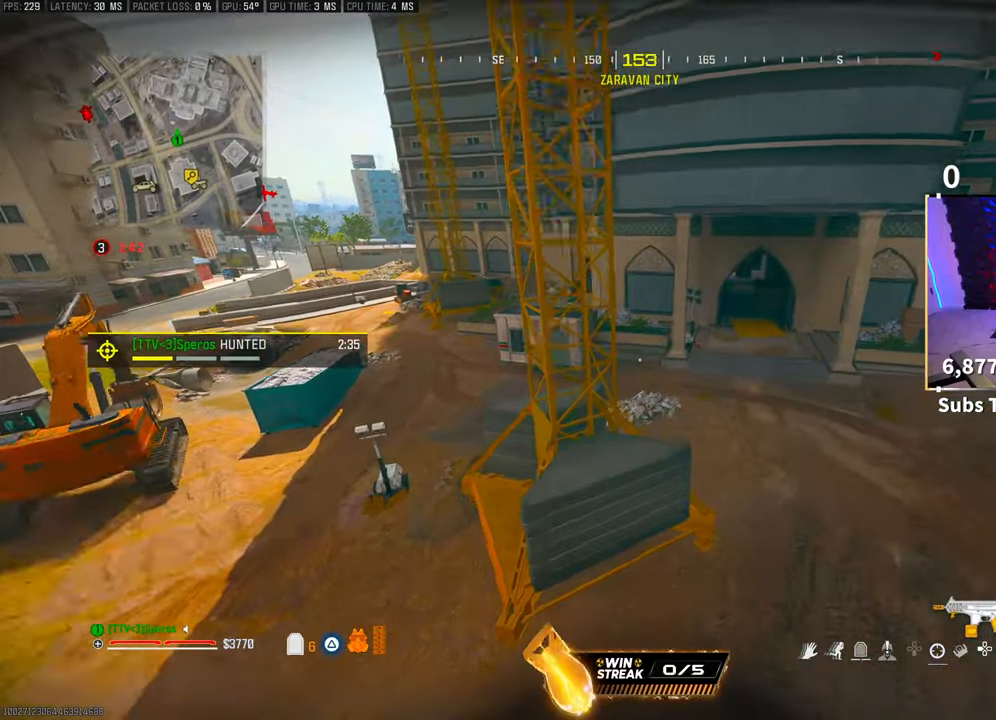
{"buttons": [], "left_stick": "center", "right_stick": "center"}
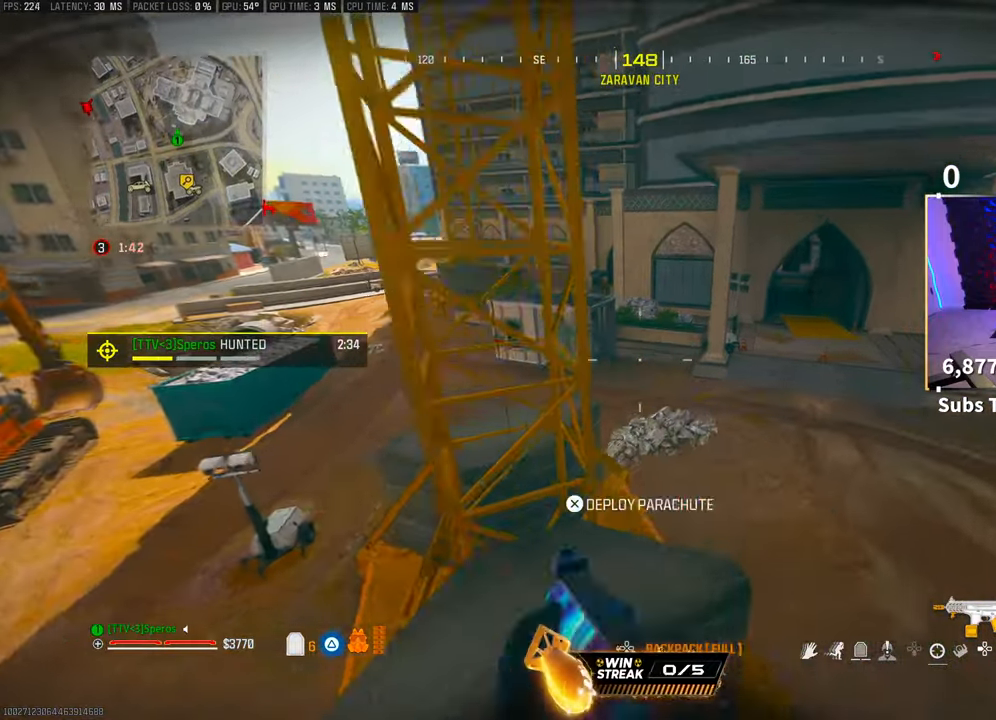
{"buttons": [], "left_stick": "center", "right_stick": "down-left", "events": [[50, "TRIANGLE", "down"], [133, "TRIANGLE", "up"], [200, "TRIANGLE", "down"], [233, "TRIANGLE", "up"], [350, "right_stick", "down-left"]]}
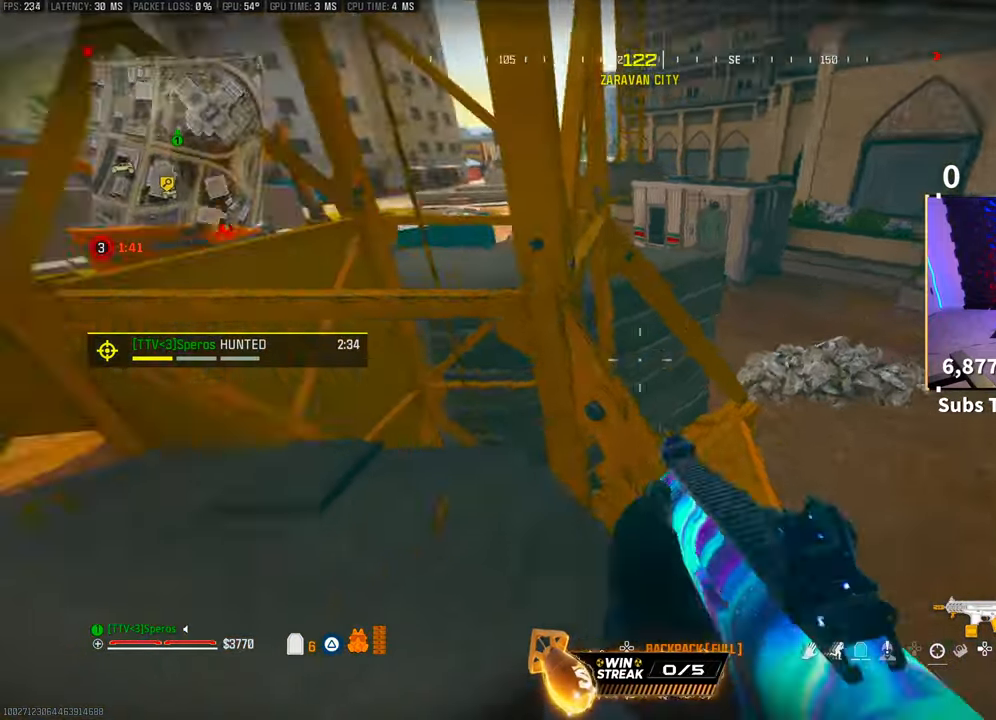
{"buttons": [], "left_stick": "up-left", "right_stick": "center", "events": [[50, "left_stick", "right"], [50, "right_stick", "center"], [200, "left_stick", "center"], [300, "left_stick", "right"], [383, "left_stick", "center"], [500, "left_stick", "up-left"]]}
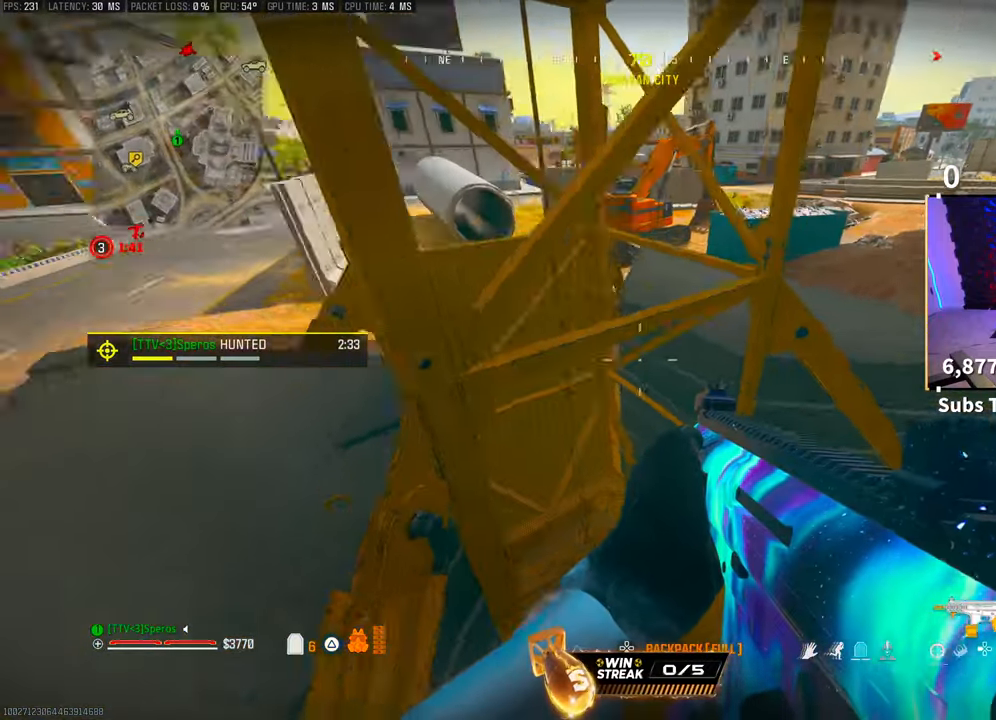
{"buttons": ["CROSS"], "left_stick": "up-left", "right_stick": "center", "events": [[200, "right_stick", "up-left"], [300, "right_stick", "center"], [500, "CROSS", "down"]]}
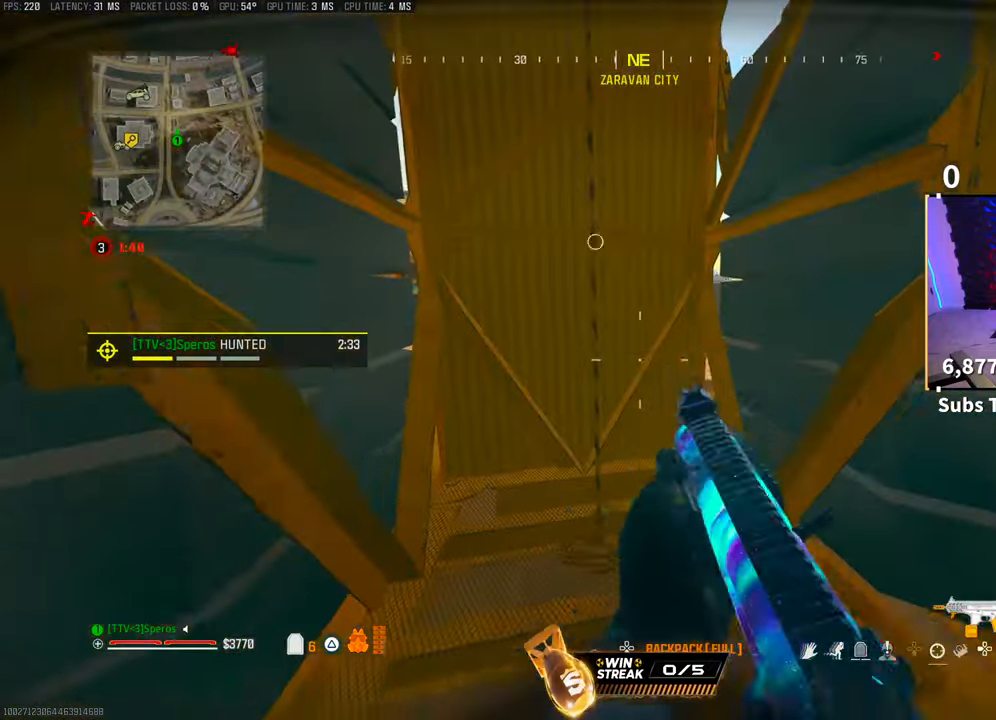
{"buttons": [], "left_stick": "center", "right_stick": "center", "events": [[50, "SQUARE", "down"], [50, "left_stick", "center"], [150, "CROSS", "up"], [150, "SQUARE", "up"], [250, "SQUARE", "down"], [300, "SQUARE", "up"], [400, "SQUARE", "down"], [500, "SQUARE", "up"]]}
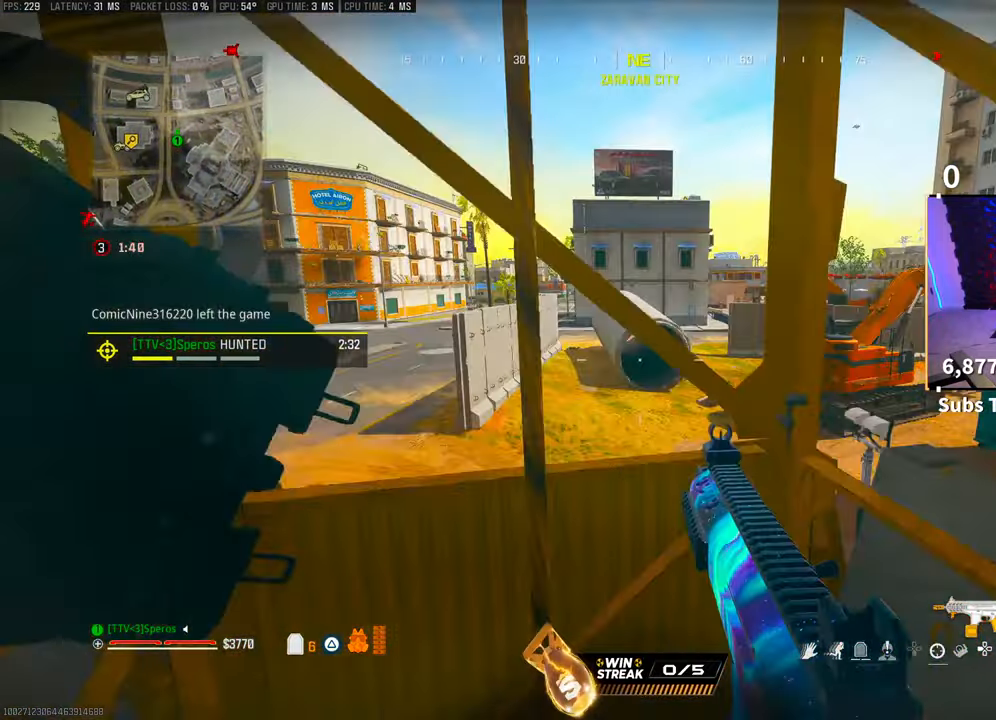
{"buttons": [], "left_stick": "center", "right_stick": "center", "events": [[233, "right_stick", "right"], [433, "right_stick", "center"]]}
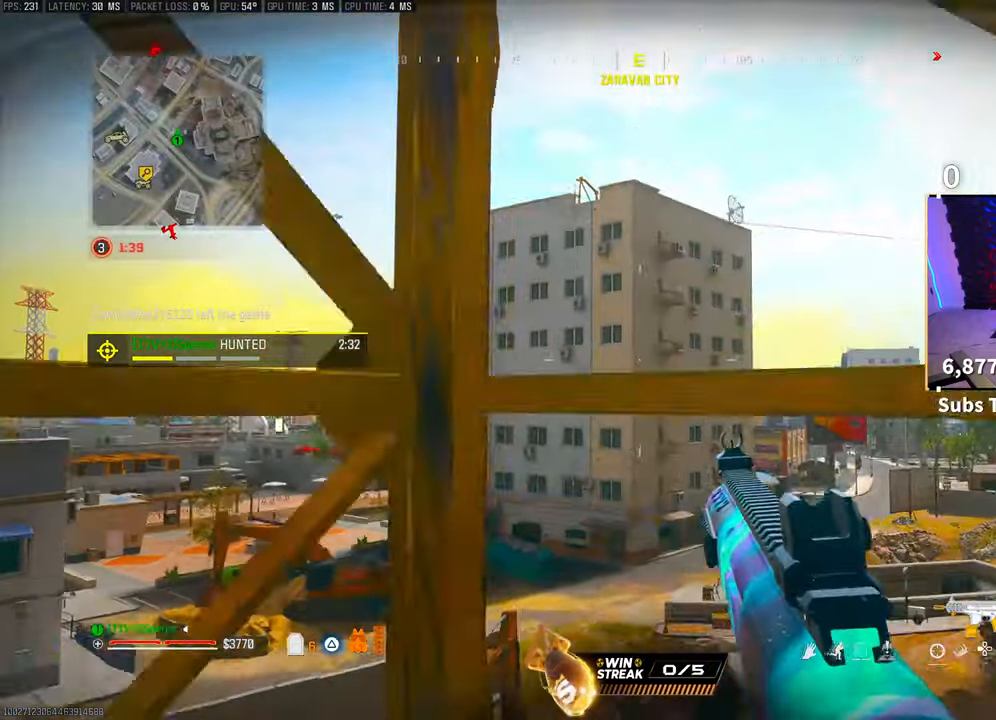
{"buttons": [], "left_stick": "center", "right_stick": "center", "events": [[200, "right_stick", "right"], [350, "right_stick", "center"]]}
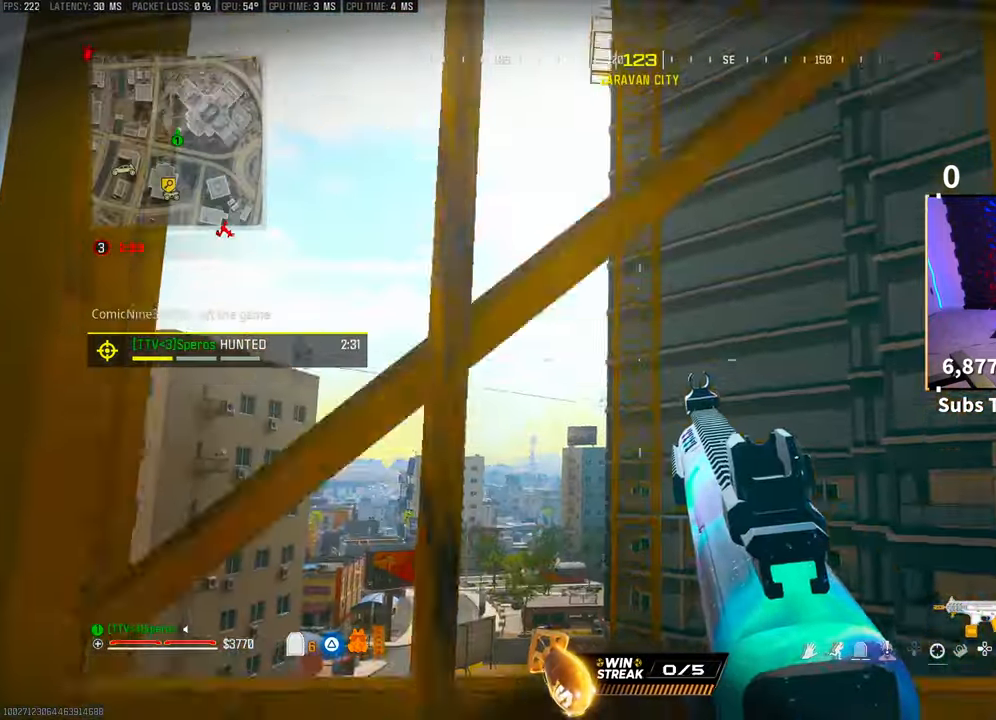
{"buttons": [], "left_stick": "center", "right_stick": "right", "events": [[50, "right_stick", "right"], [250, "right_stick", "center"], [400, "right_stick", "right"]]}
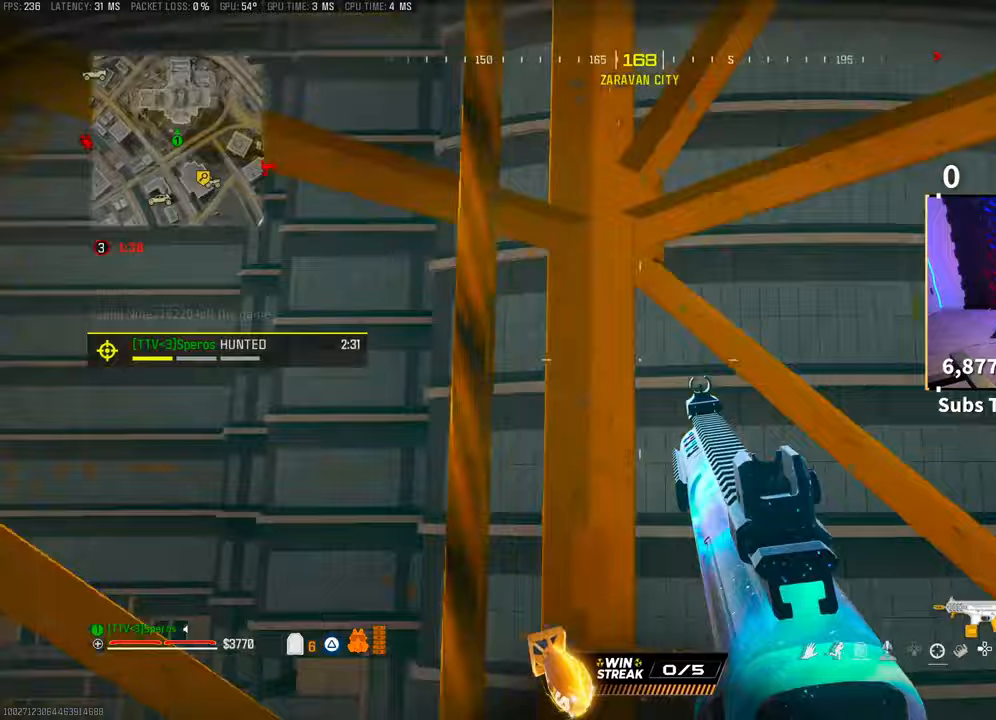
{"buttons": [], "left_stick": "center", "right_stick": "center", "events": [[100, "right_stick", "center"], [183, "right_stick", "up-left"], [283, "right_stick", "up"], [400, "right_stick", "center"]]}
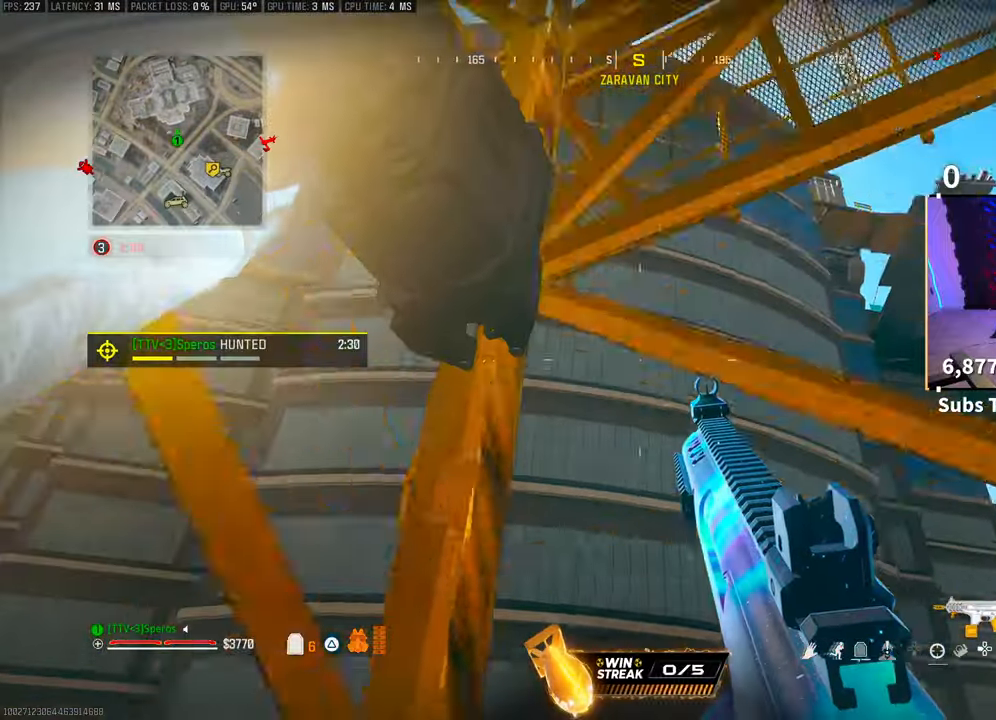
{"buttons": [], "left_stick": "center", "right_stick": "center", "events": [[133, "right_stick", "up"], [283, "right_stick", "center"]]}
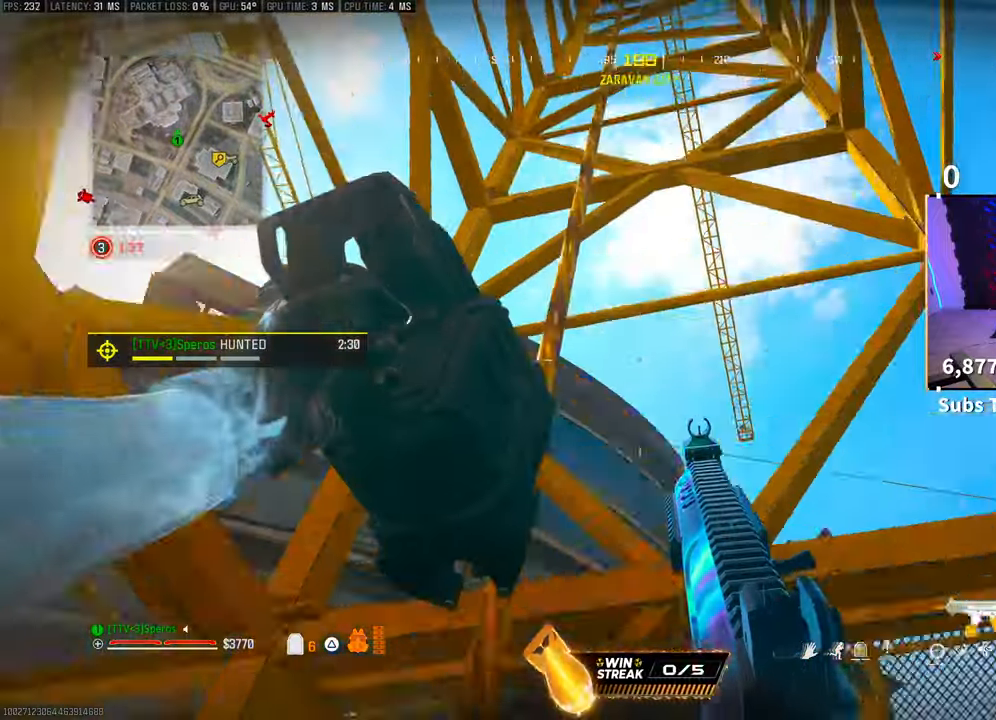
{"buttons": [], "left_stick": "center", "right_stick": "center", "events": [[300, "right_stick", "up"], [500, "right_stick", "center"]]}
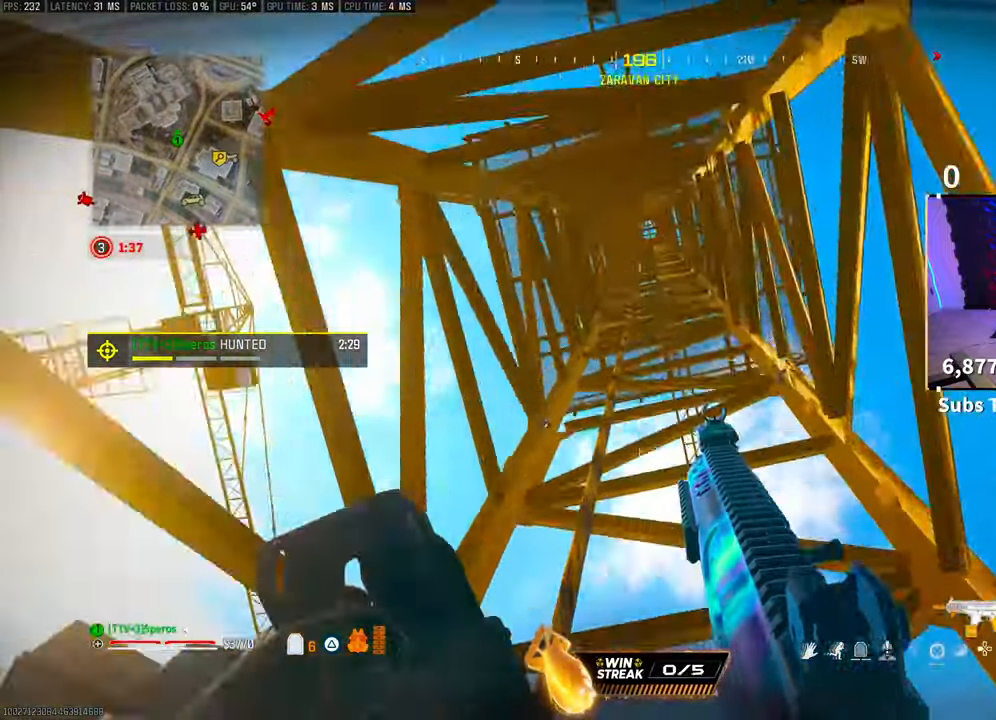
{"buttons": [], "left_stick": "center", "right_stick": "center", "events": []}
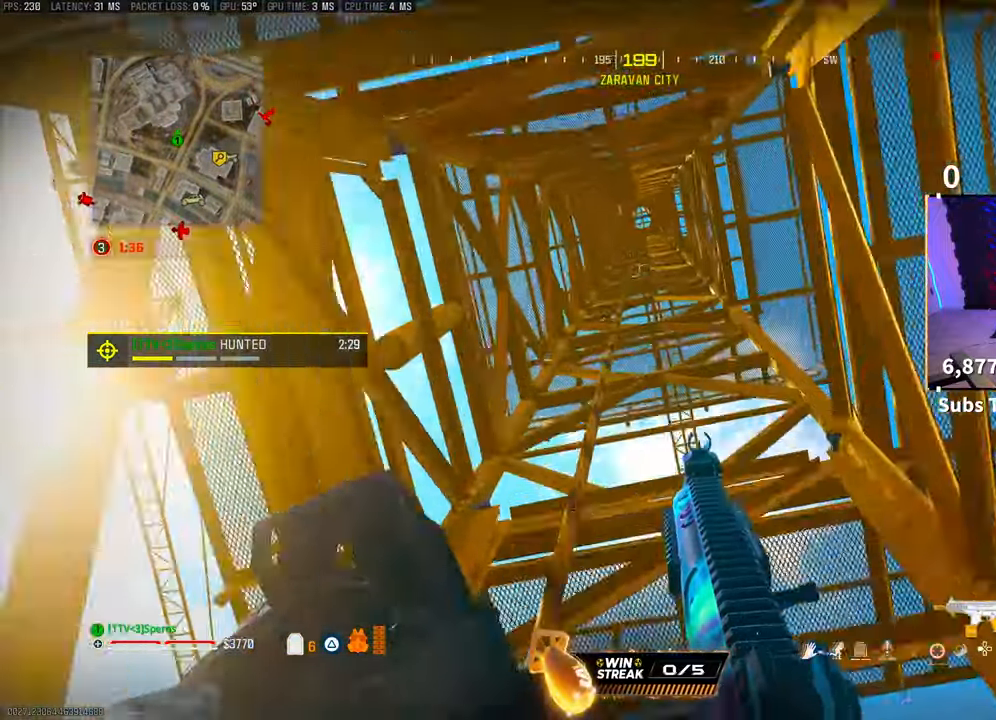
{"buttons": [], "left_stick": "up", "right_stick": "center", "events": [[333, "left_stick", "up"]]}
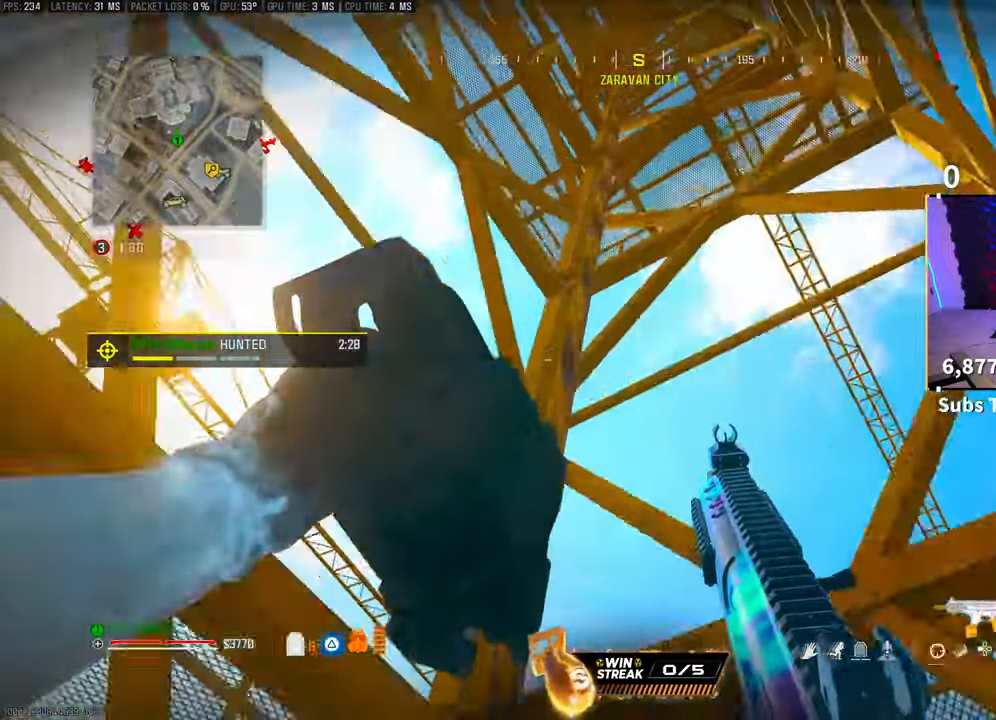
{"buttons": [], "left_stick": "center", "right_stick": "center", "events": [[233, "left_stick", "center"]]}
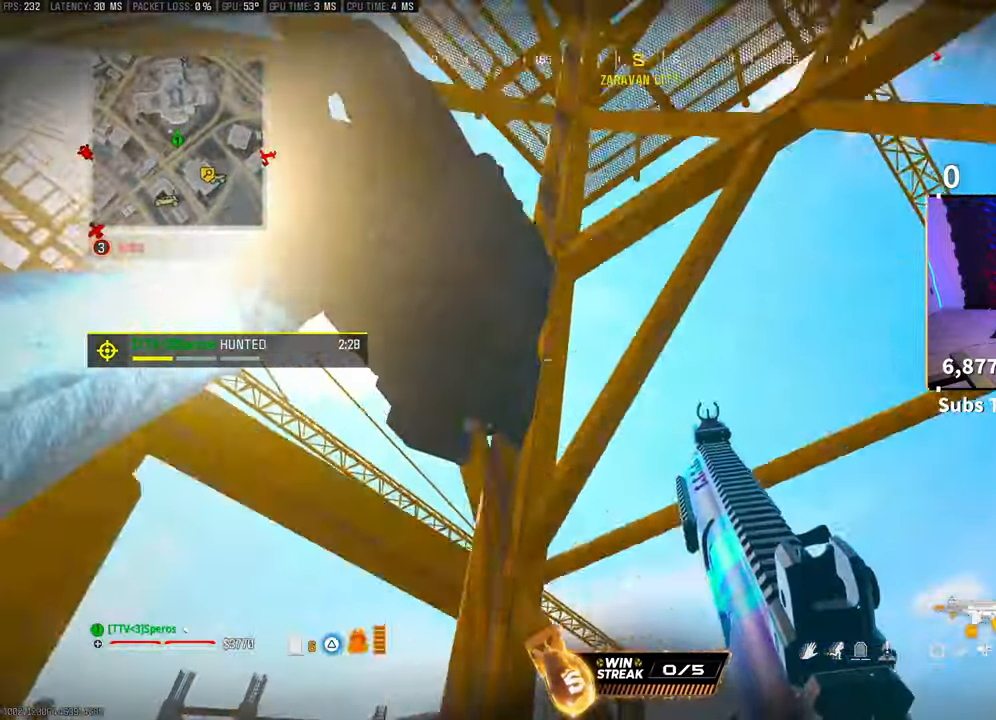
{"buttons": [], "left_stick": "up", "right_stick": "center", "events": [[350, "left_stick", "up"]]}
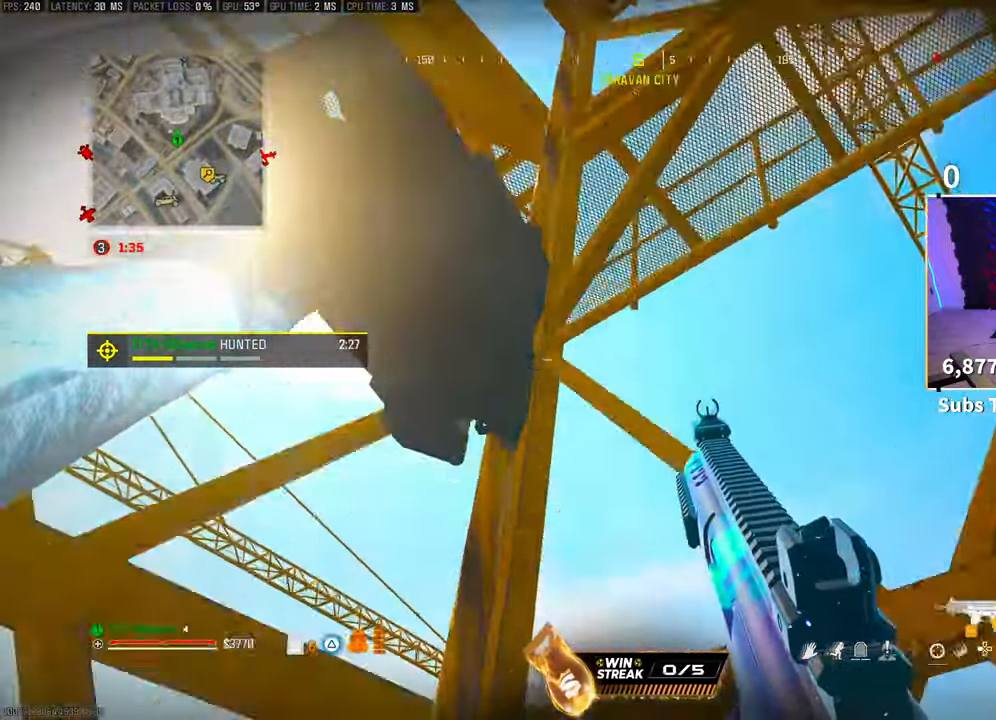
{"buttons": [], "left_stick": "center", "right_stick": "down", "events": [[100, "right_stick", "down"], [200, "right_stick", "center"], [383, "left_stick", "center"], [500, "right_stick", "down"]]}
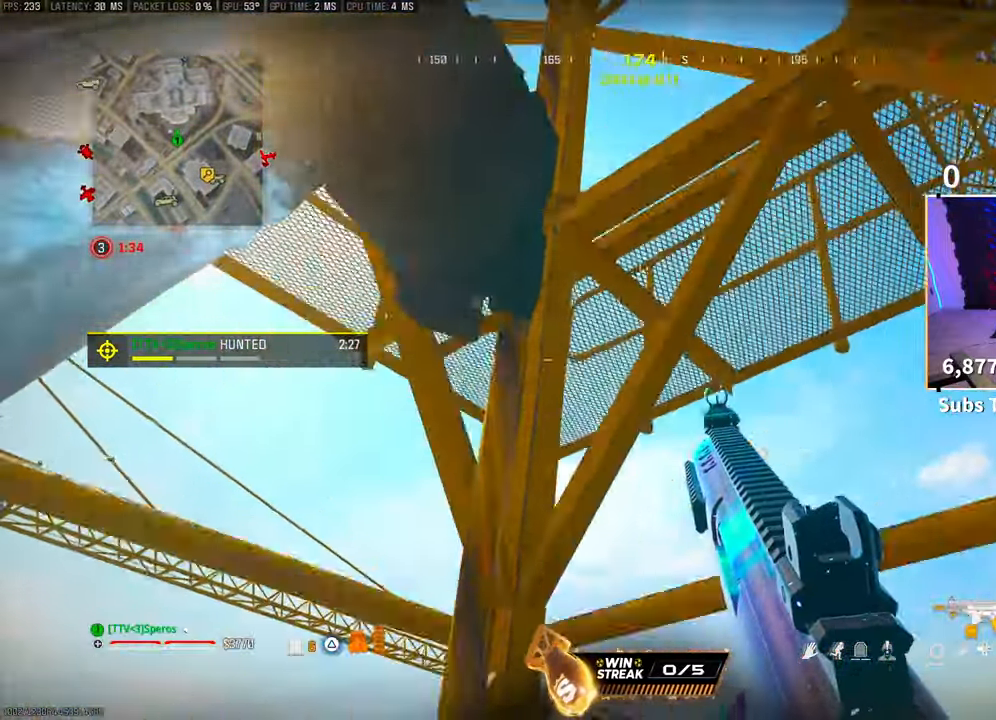
{"buttons": [], "left_stick": "center", "right_stick": "center", "events": [[233, "right_stick", "center"]]}
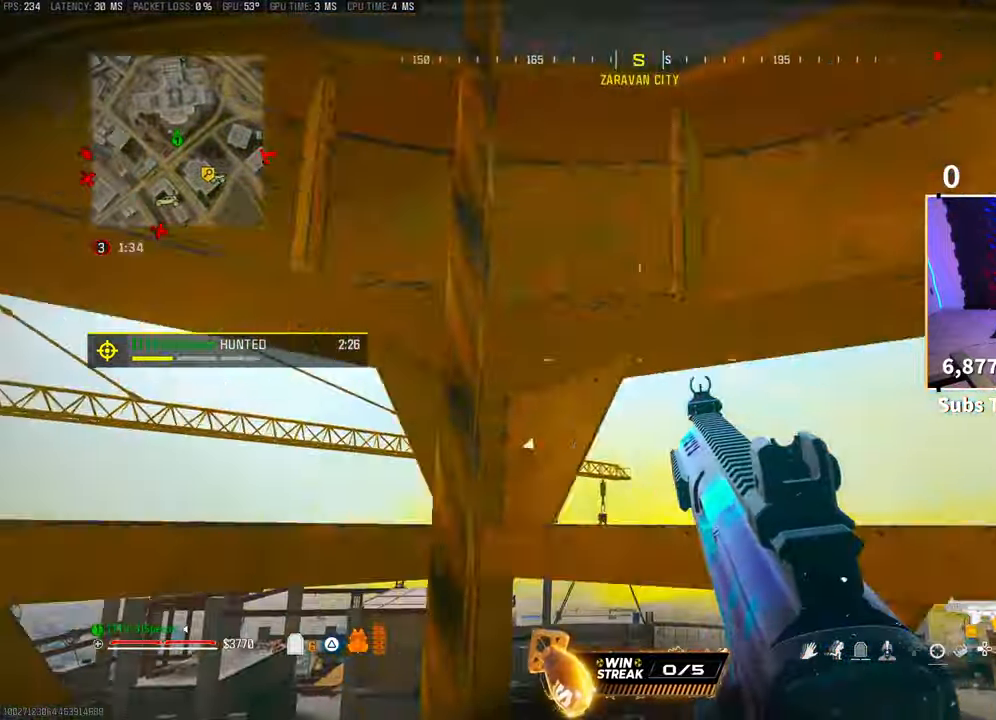
{"buttons": [], "left_stick": "center", "right_stick": "center", "events": [[50, "right_stick", "down"], [300, "right_stick", "center"]]}
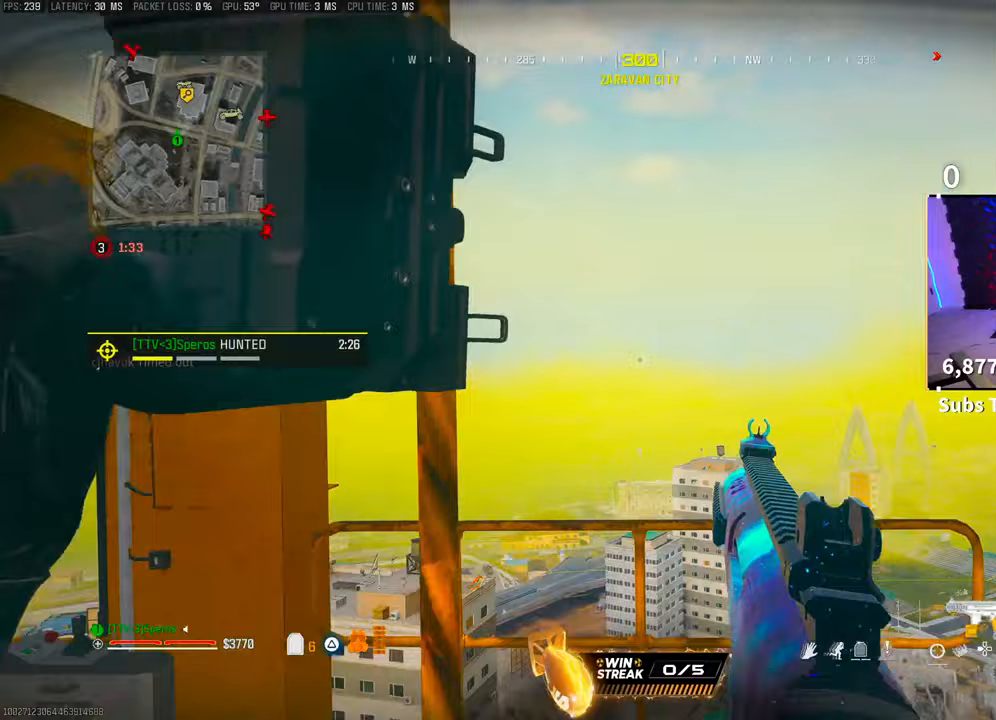
{"buttons": [], "left_stick": "up-right", "right_stick": "center", "events": [[250, "right_stick", "down-left"], [300, "left_stick", "up-right"], [483, "right_stick", "center"]]}
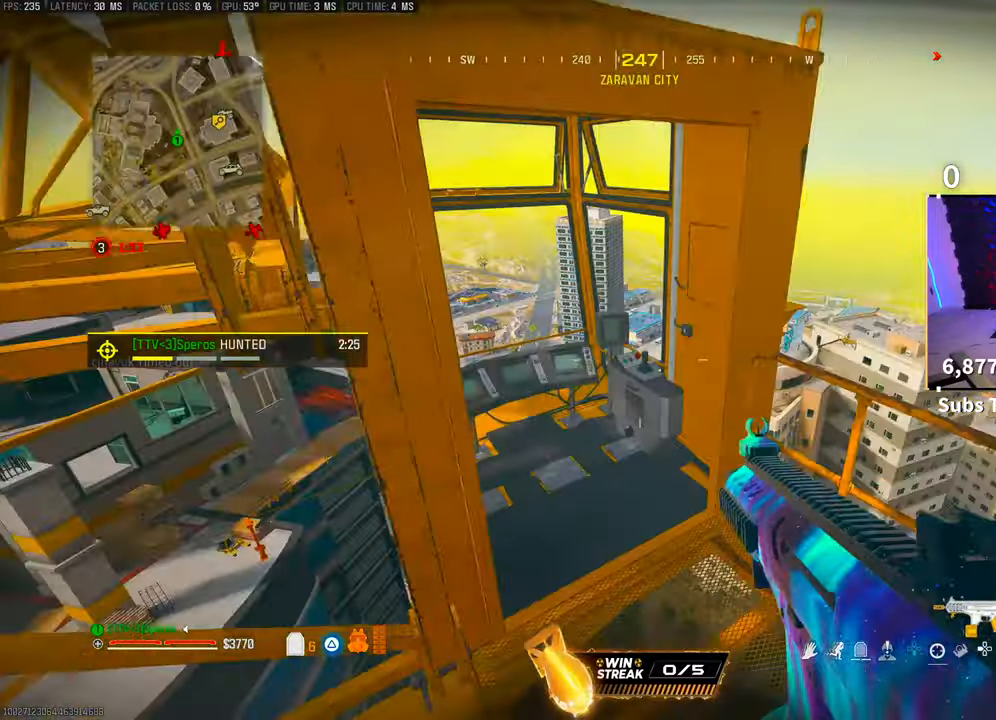
{"buttons": [], "left_stick": "right", "right_stick": "left", "events": [[50, "left_stick", "center"], [350, "left_stick", "right"], [433, "right_stick", "left"]]}
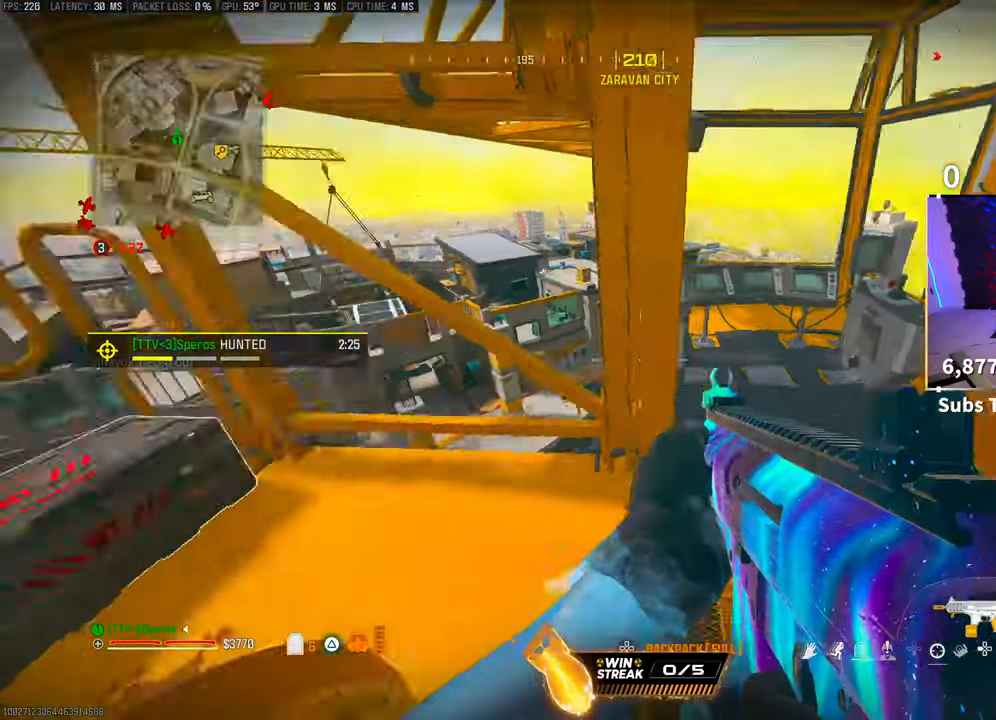
{"buttons": [], "left_stick": "up", "right_stick": "center", "events": [[233, "left_stick", "center"], [233, "right_stick", "center"], [500, "left_stick", "up"]]}